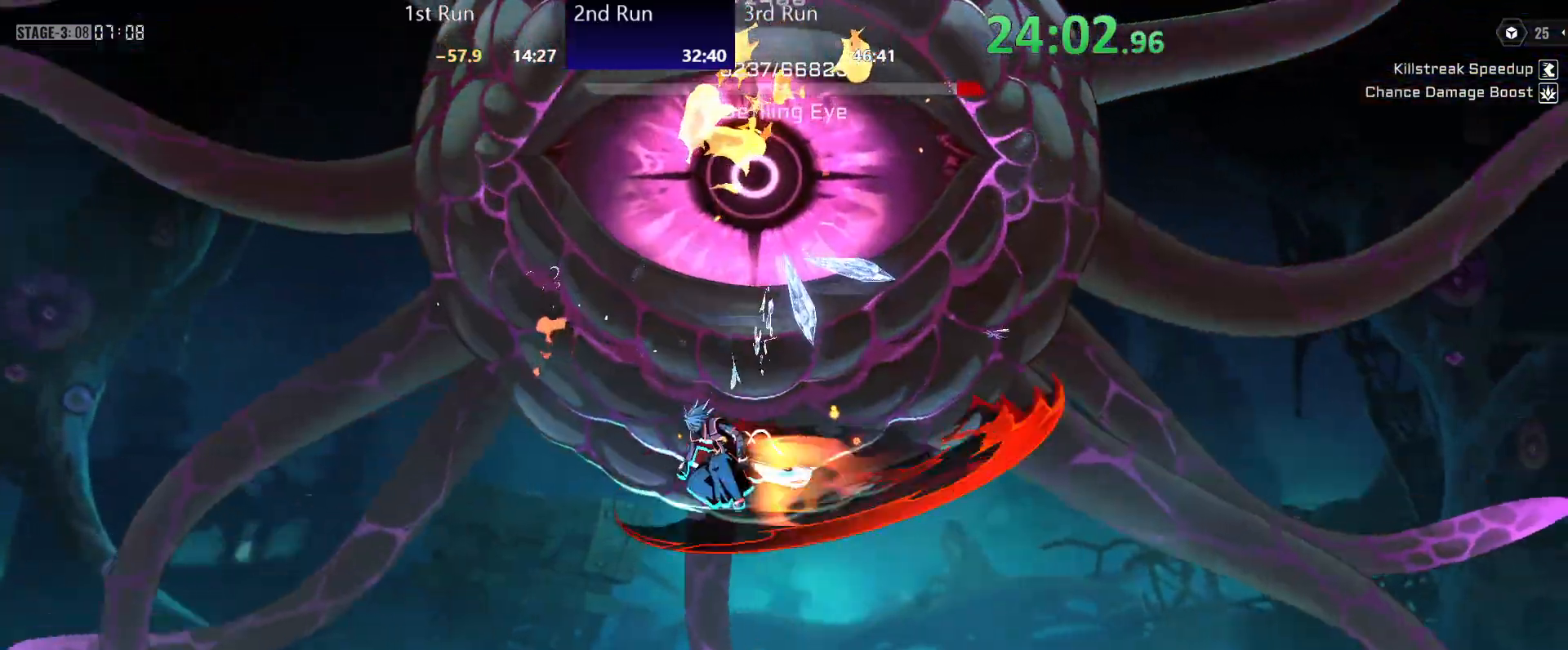
Gameplay with a controller (Xbox layout); each line is a JSON object with the inputs held at the frame after it. "events" lists button and stick changes between this image and that frame as [ms after this image, input, new state], when the widget could be followed in between.
{"buttons": [], "left_stick": "center", "right_stick": "center", "events": [[17, "R2", "up"], [33, "Y", "up"], [100, "Y", "down"], [183, "Y", "up"], [267, "left_stick", "center"], [383, "Y", "down"], [483, "Y", "up"]]}
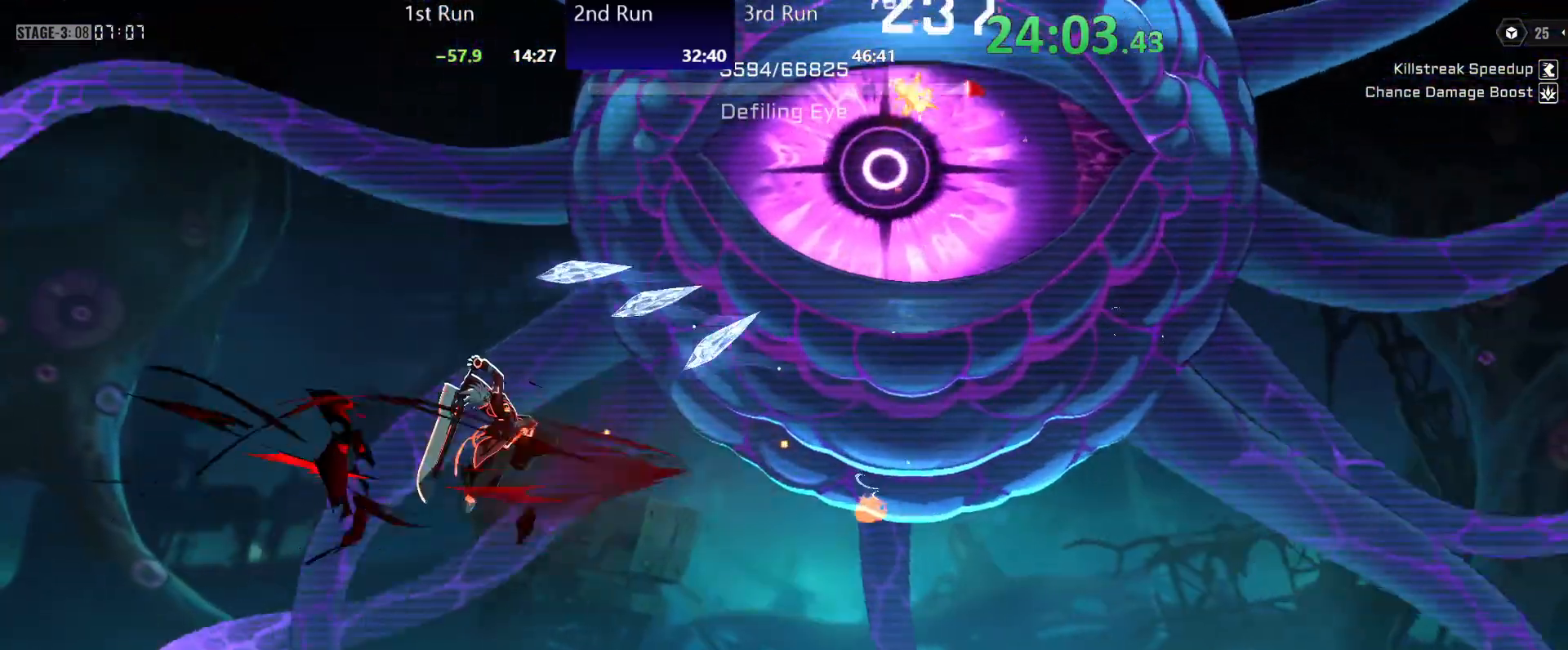
{"buttons": [], "left_stick": "center", "right_stick": "center", "events": [[67, "Y", "down"], [183, "Y", "up"], [250, "Y", "down"], [333, "Y", "up"]]}
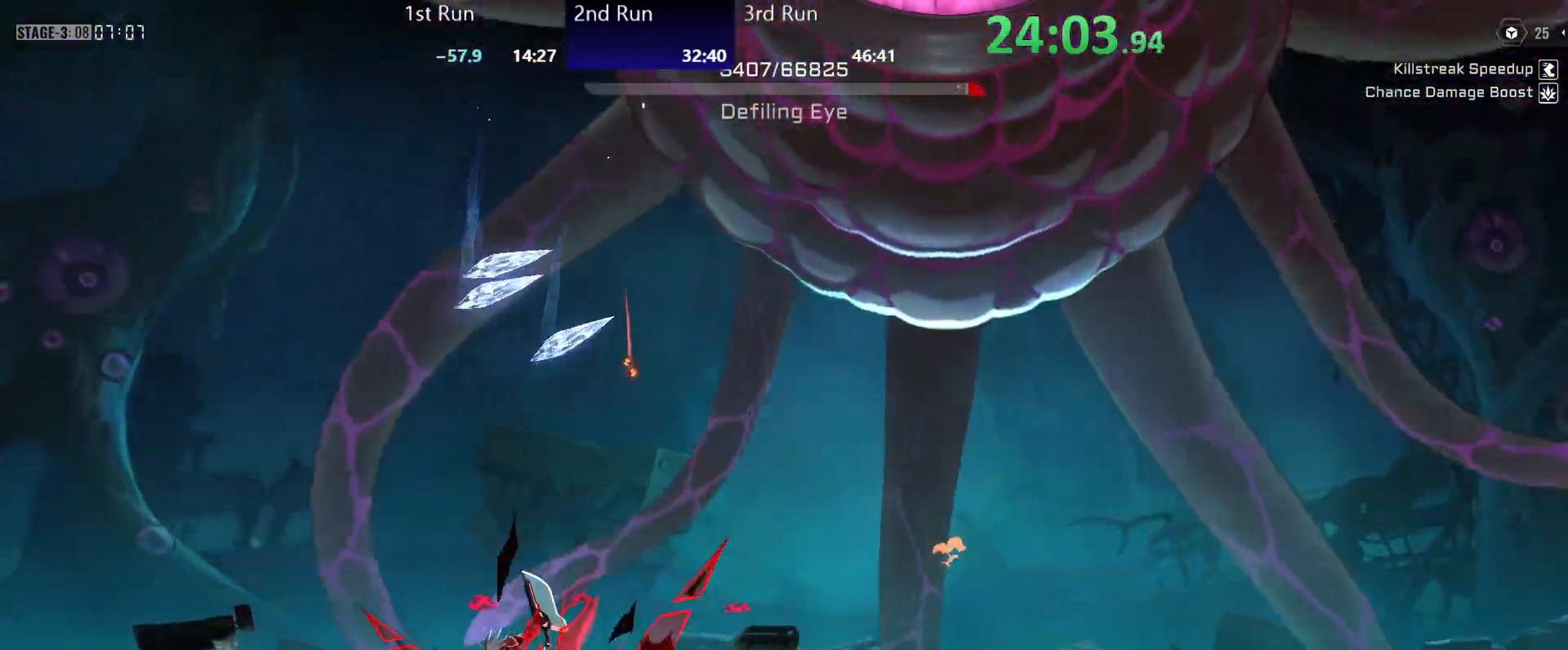
{"buttons": ["A", "Y"], "left_stick": "center", "right_stick": "center", "events": [[67, "A", "down"], [200, "A", "up"], [283, "A", "down"], [483, "Y", "down"]]}
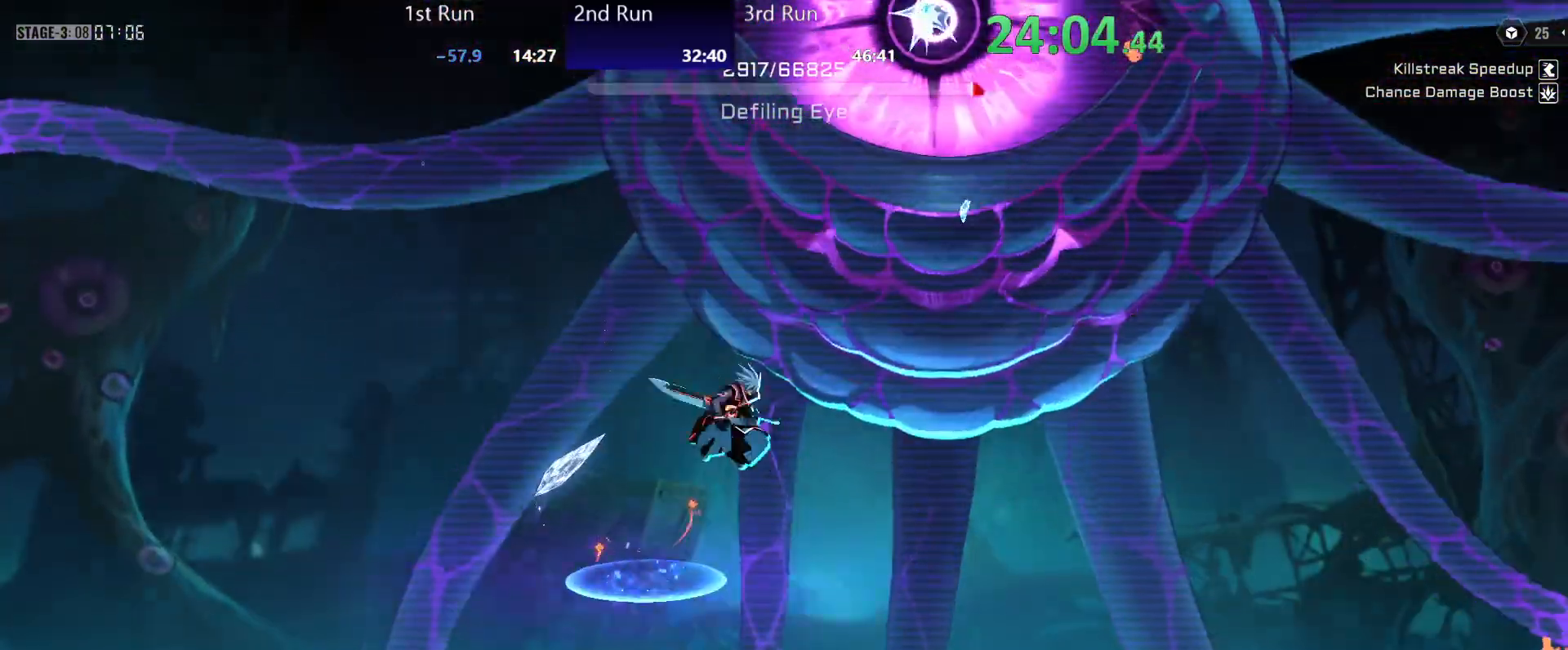
{"buttons": ["Y"], "left_stick": "center", "right_stick": "center", "events": [[133, "A", "up"], [200, "Y", "up"], [283, "Y", "down"], [350, "Y", "up"], [500, "Y", "down"]]}
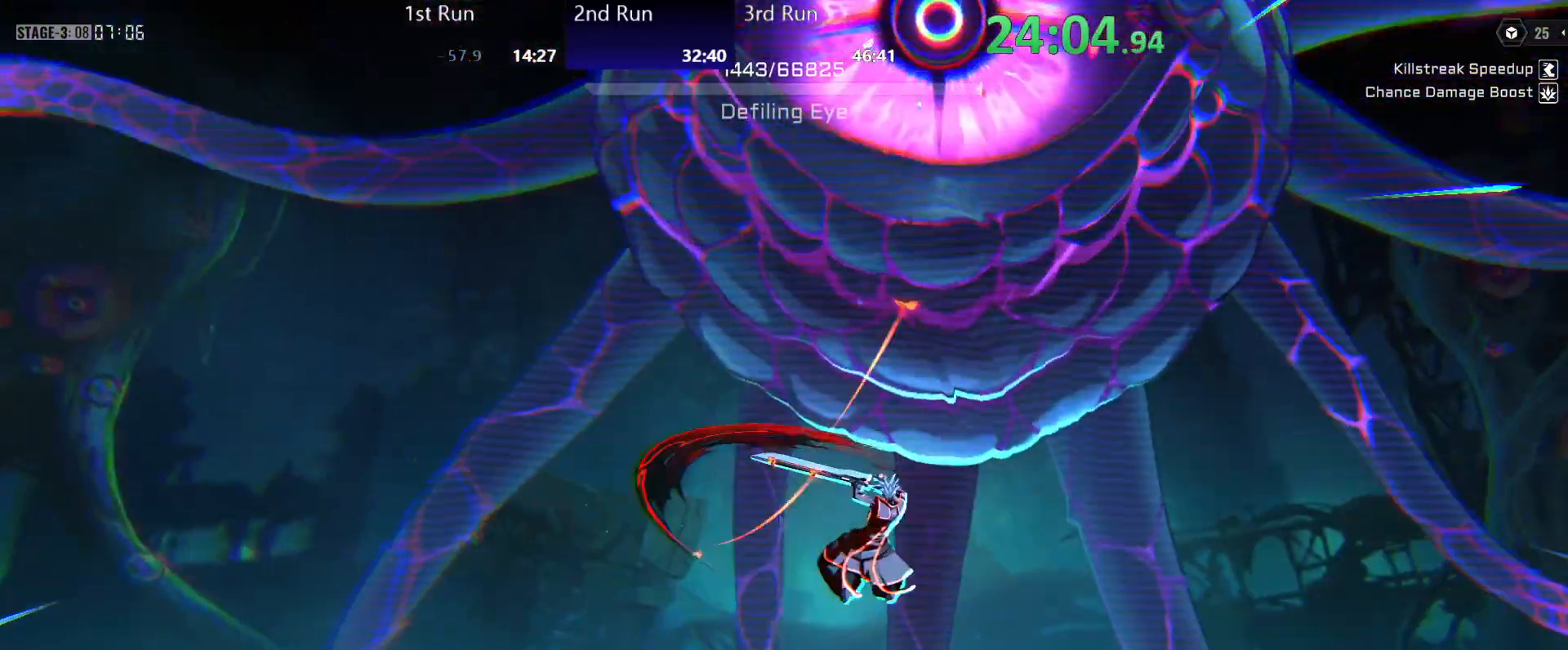
{"buttons": ["A"], "left_stick": "center", "right_stick": "center", "events": [[83, "Y", "up"], [417, "A", "down"]]}
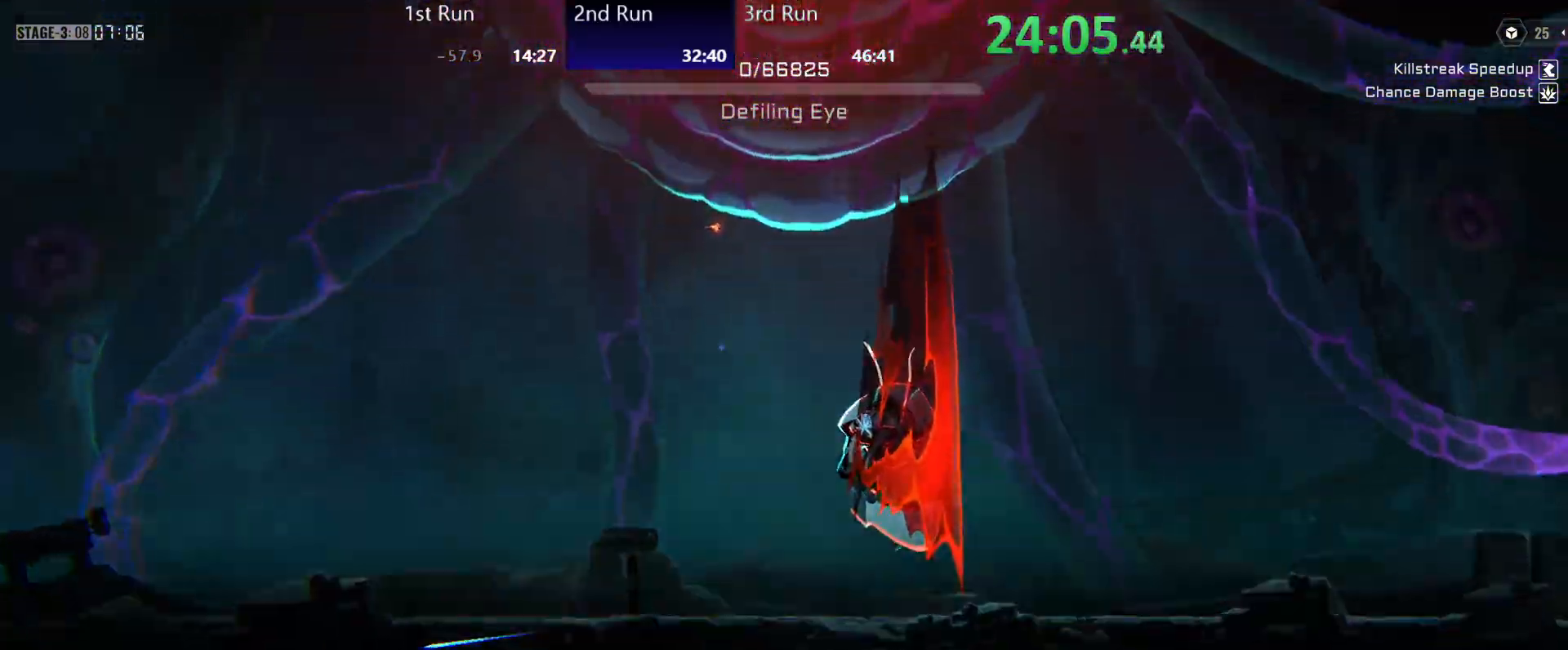
{"buttons": [], "left_stick": "left", "right_stick": "center", "events": [[167, "A", "up"], [283, "left_stick", "left"]]}
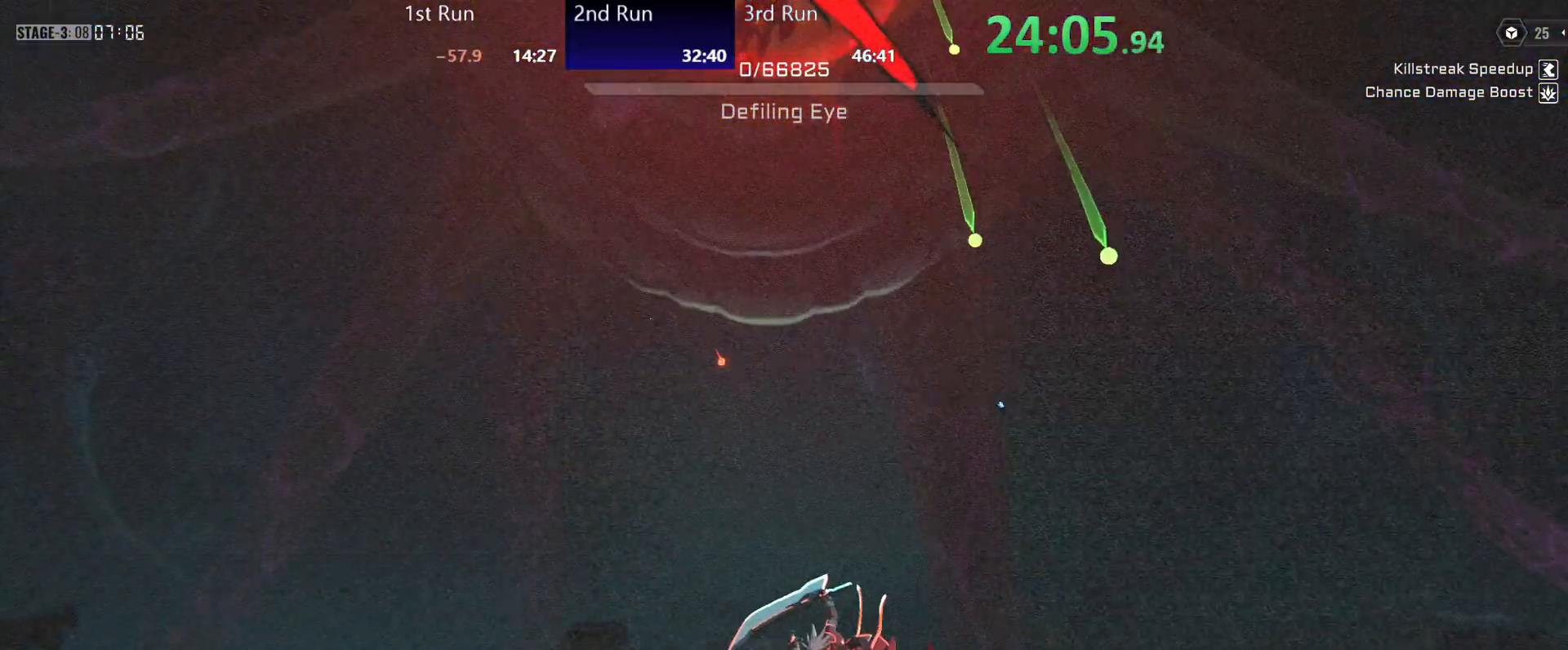
{"buttons": [], "left_stick": "left", "right_stick": "center", "events": []}
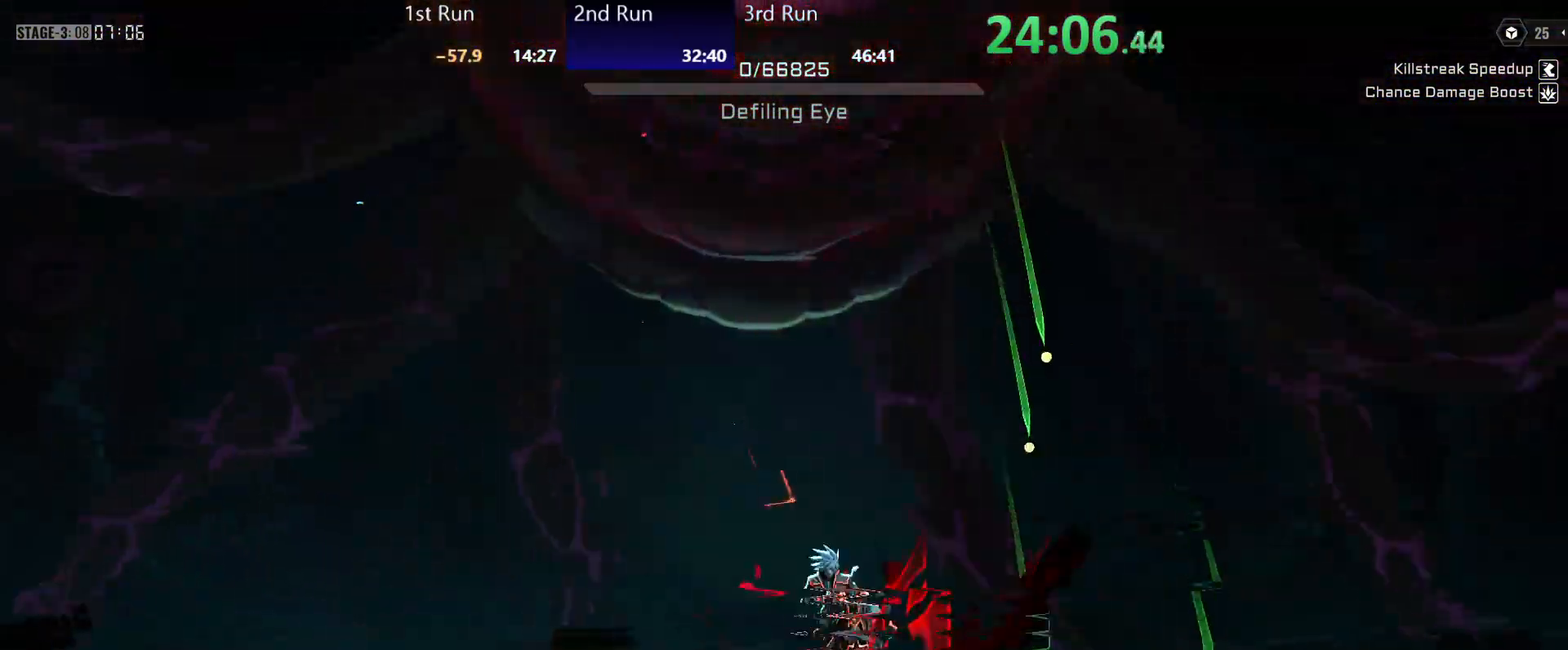
{"buttons": [], "left_stick": "left", "right_stick": "center", "events": []}
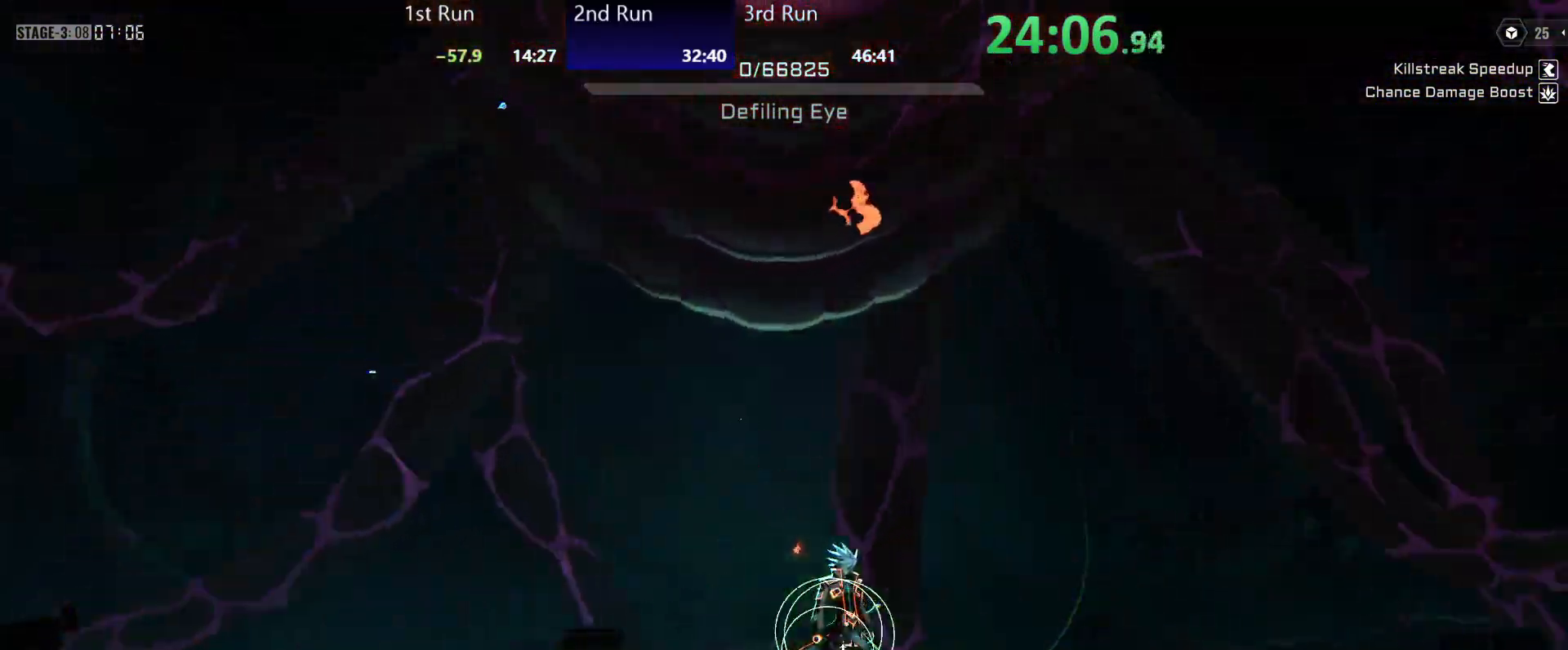
{"buttons": [], "left_stick": "left", "right_stick": "center", "events": []}
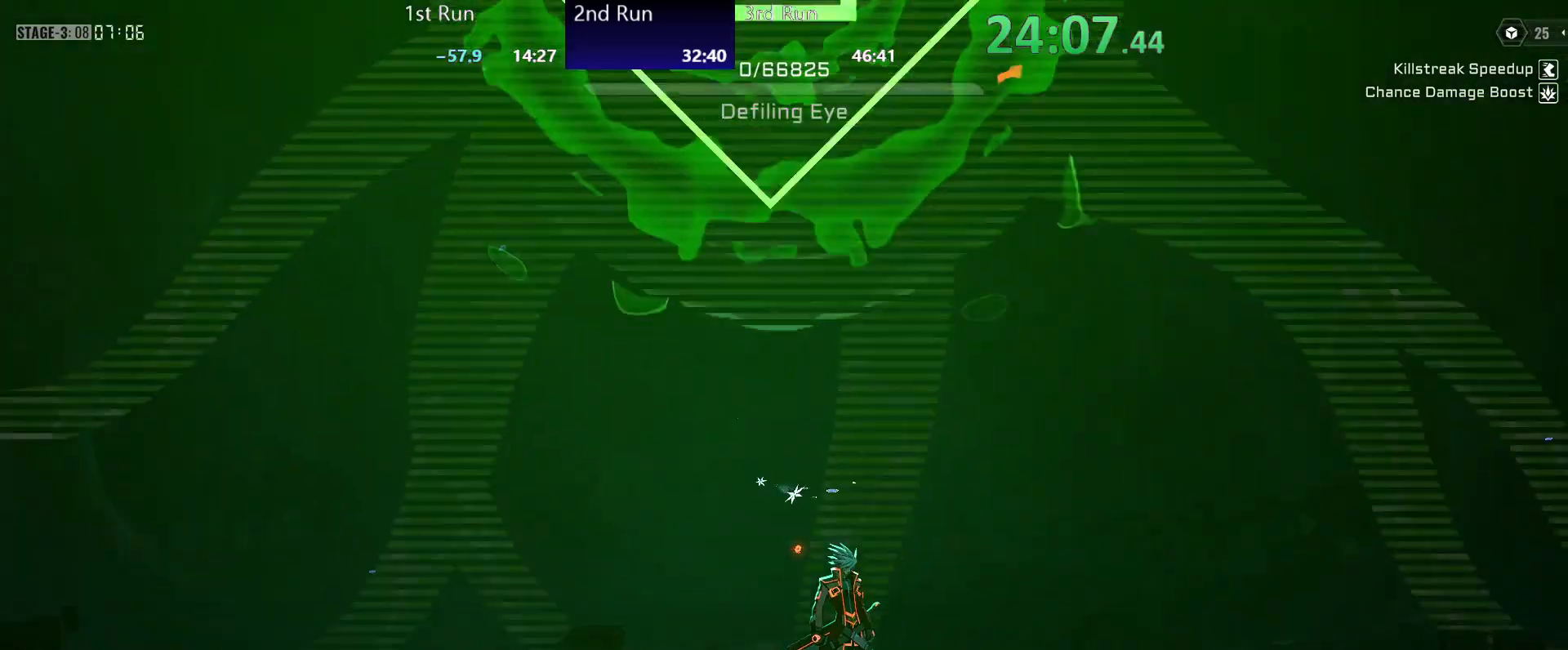
{"buttons": [], "left_stick": "left", "right_stick": "center", "events": []}
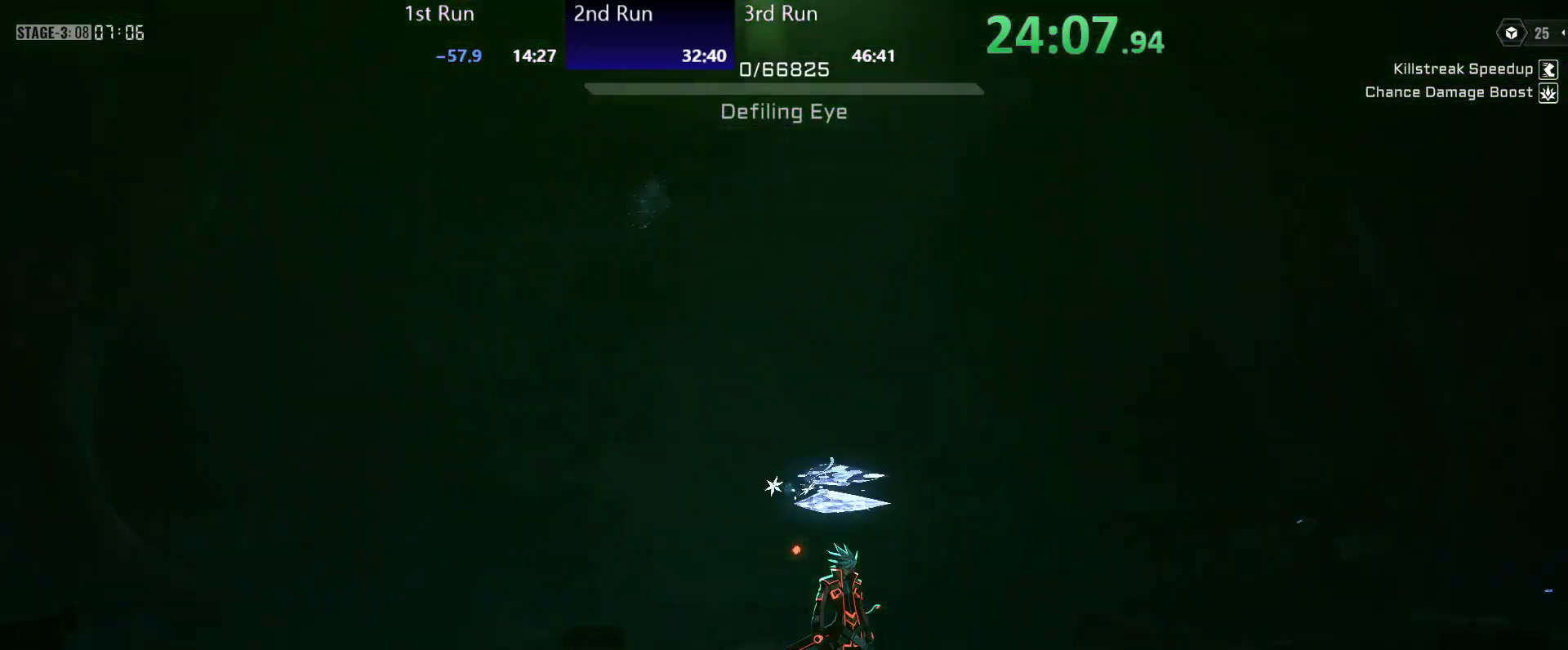
{"buttons": [], "left_stick": "left", "right_stick": "center", "events": []}
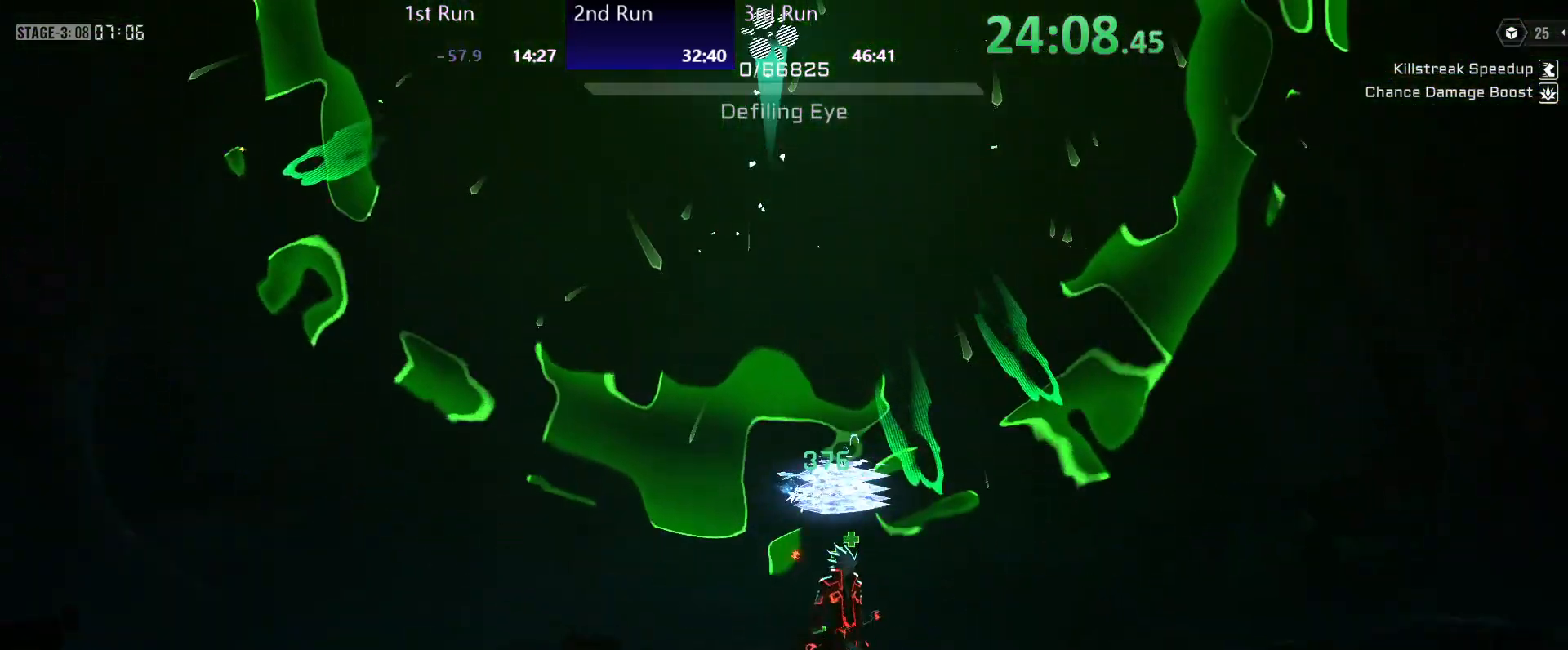
{"buttons": [], "left_stick": "left", "right_stick": "center", "events": []}
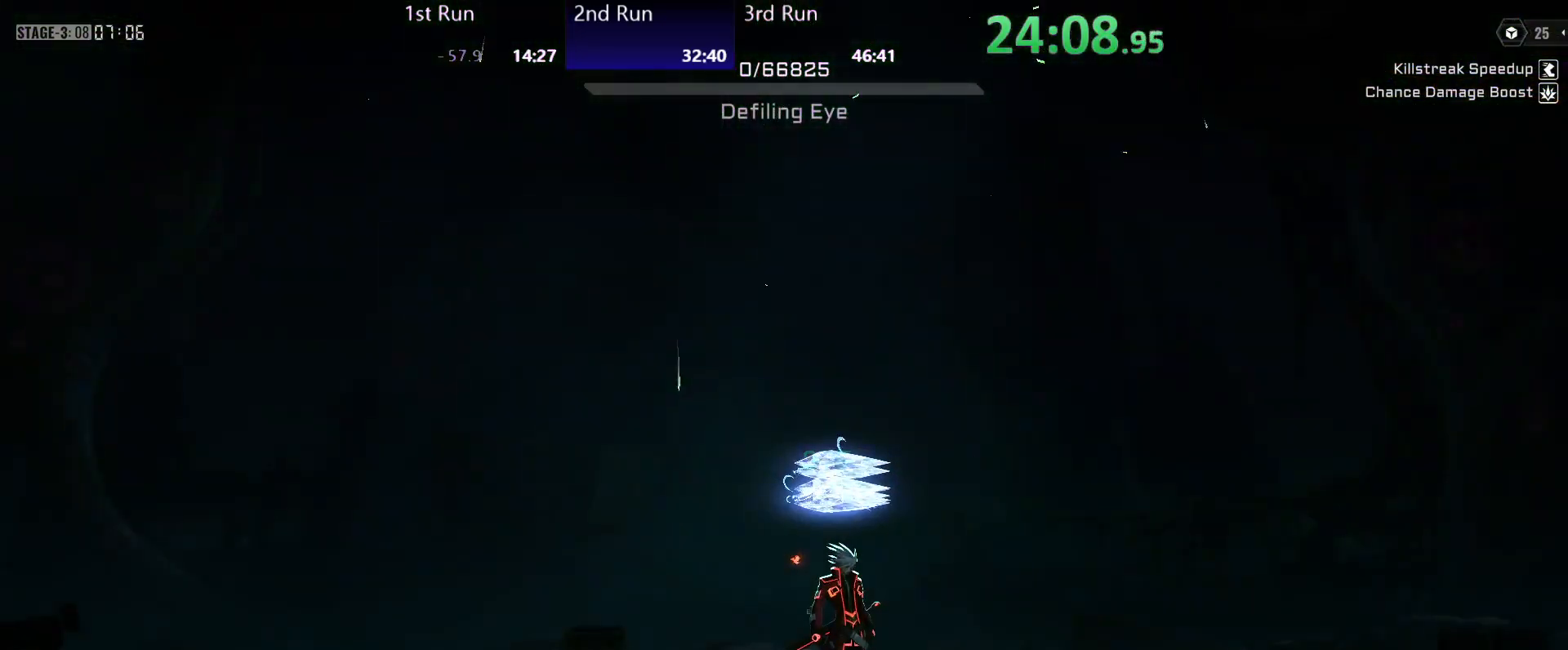
{"buttons": [], "left_stick": "left", "right_stick": "center", "events": []}
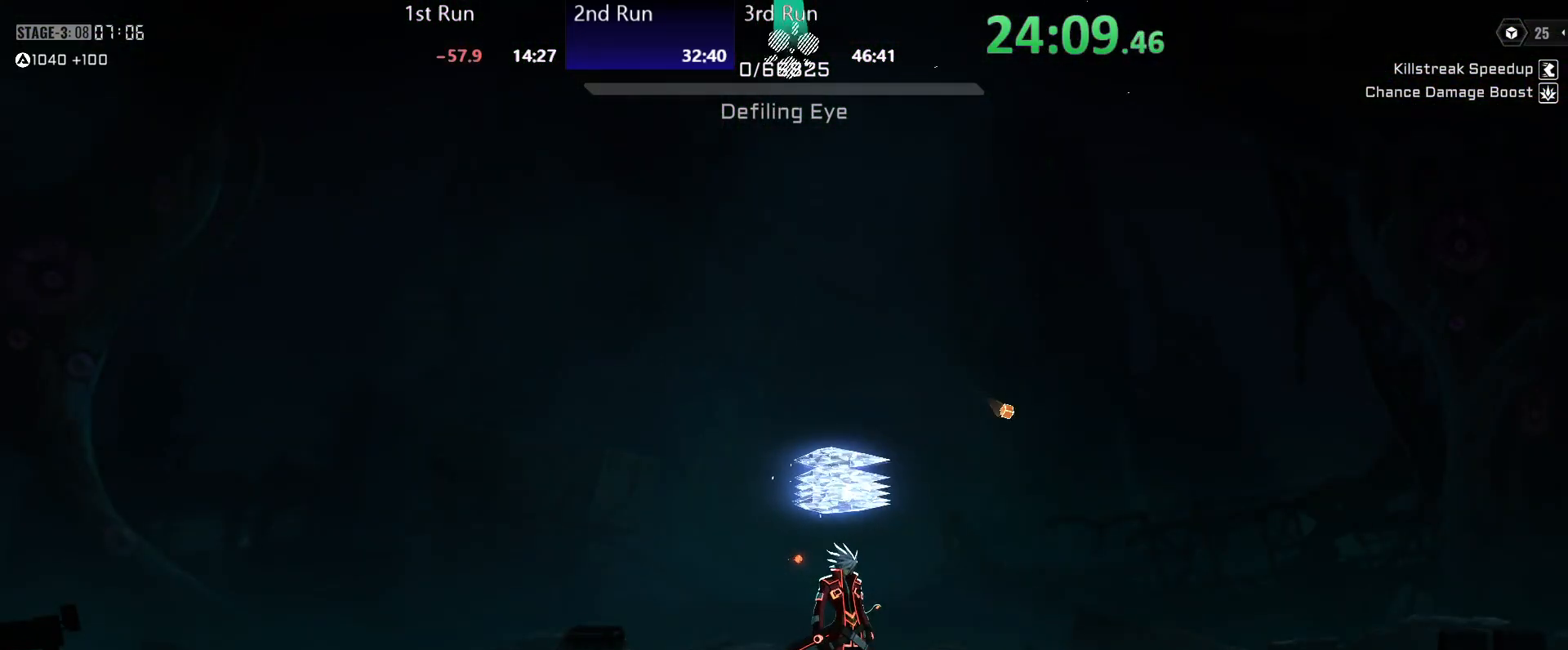
{"buttons": [], "left_stick": "left", "right_stick": "center", "events": []}
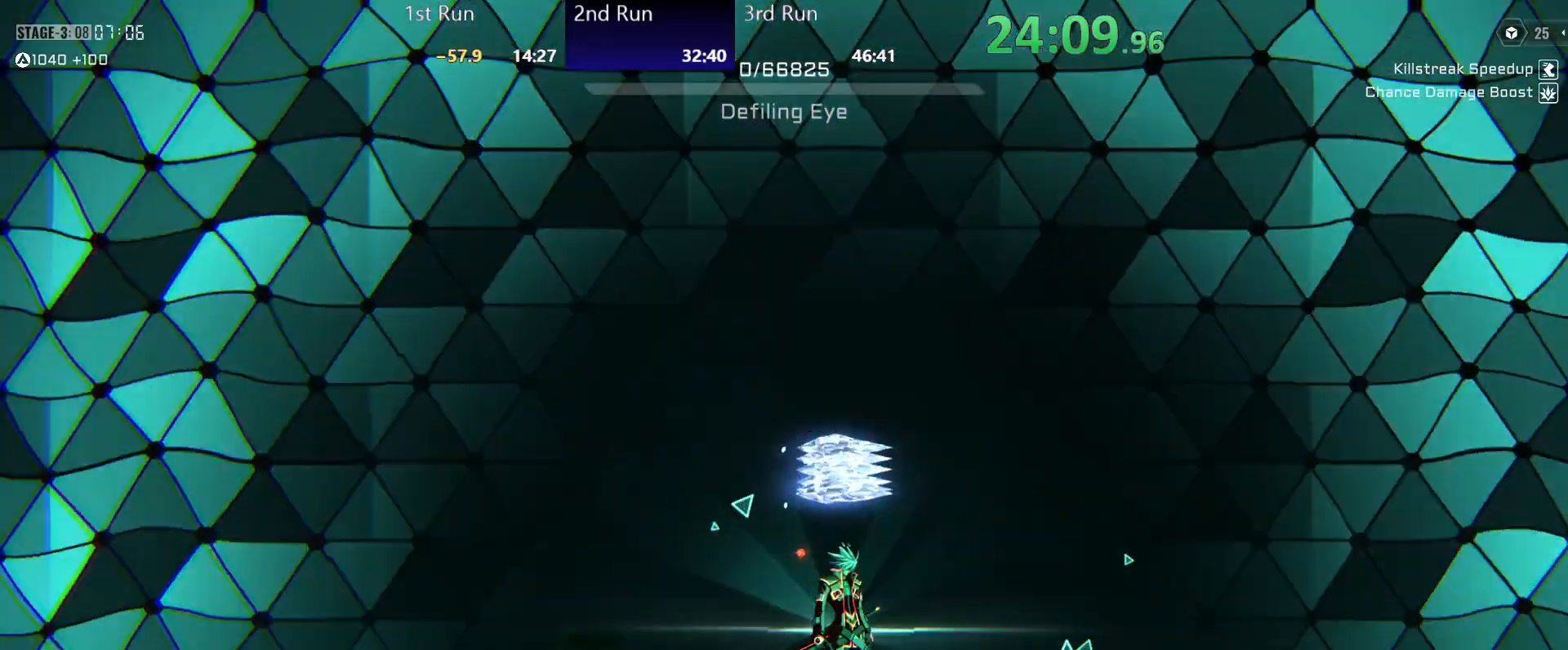
{"buttons": [], "left_stick": "left", "right_stick": "center", "events": []}
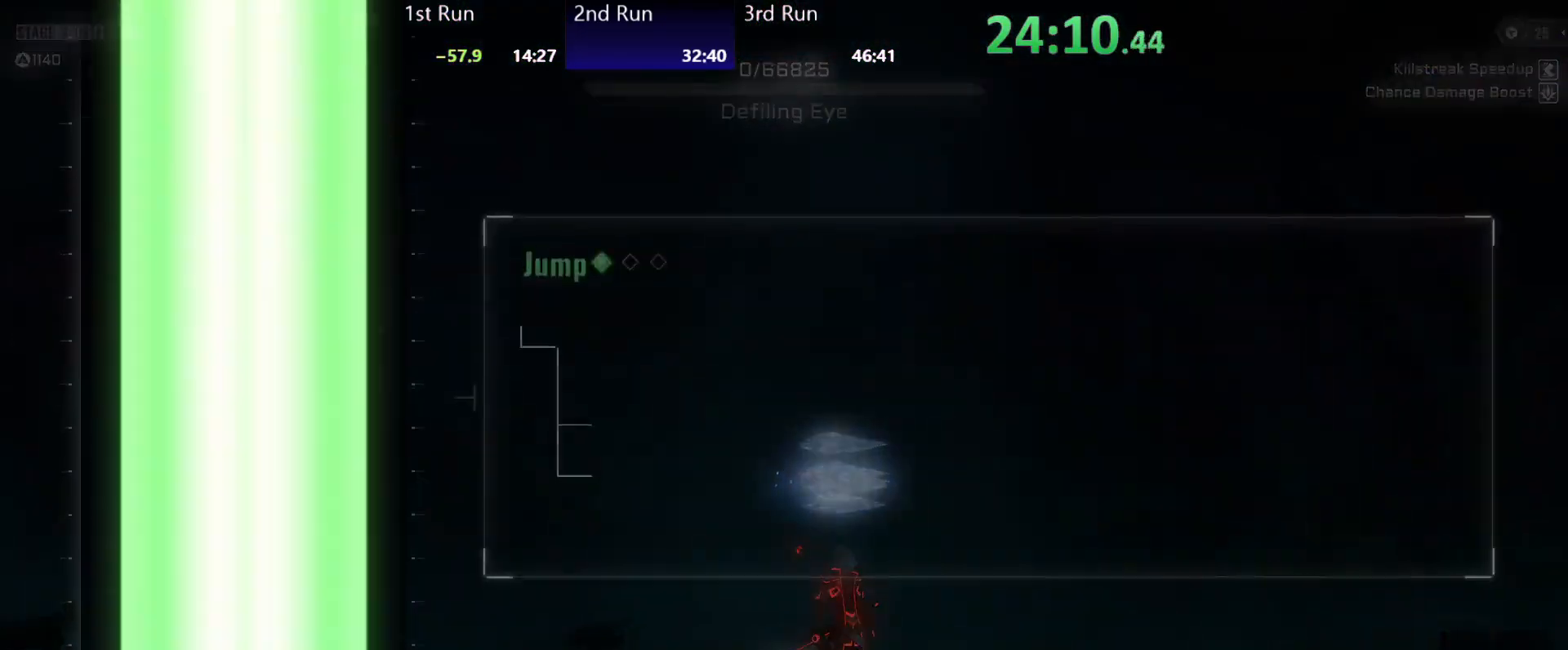
{"buttons": [], "left_stick": "left", "right_stick": "center", "events": []}
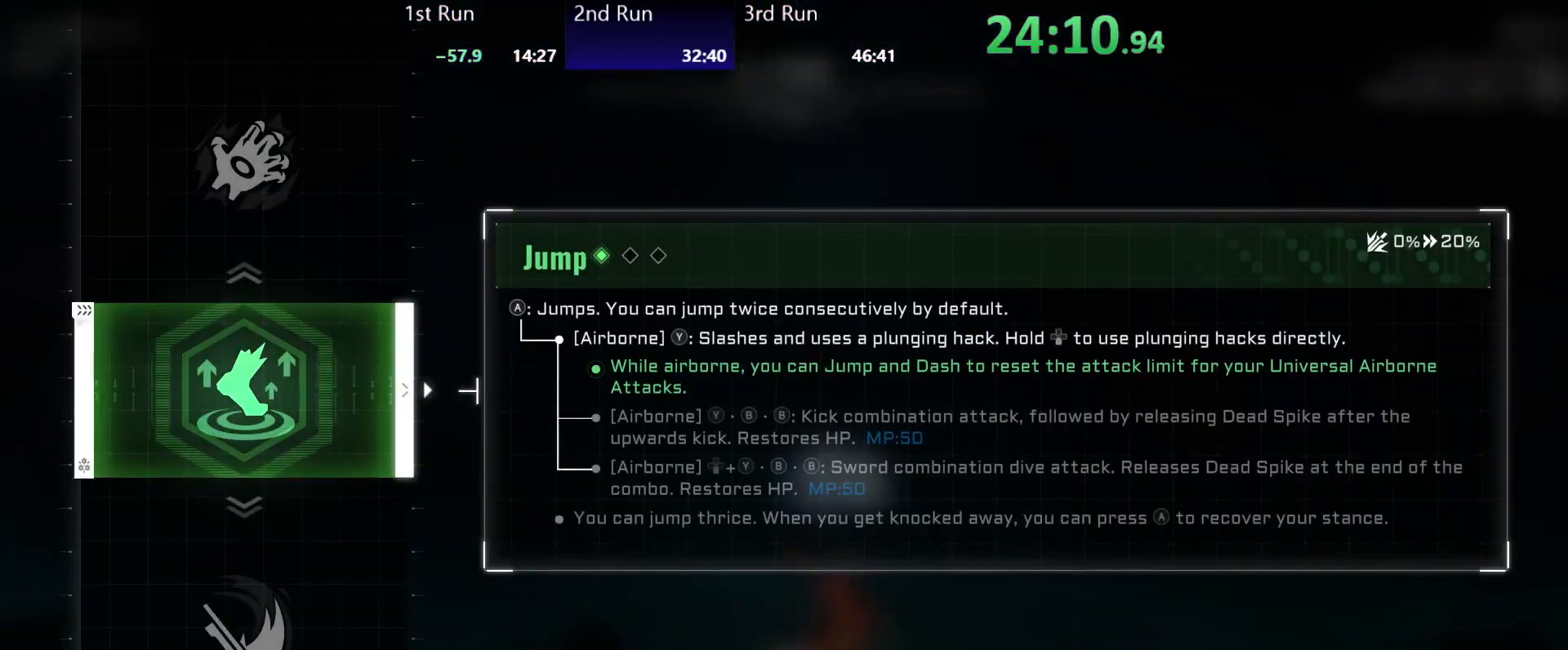
{"buttons": [], "left_stick": "left", "right_stick": "center", "events": []}
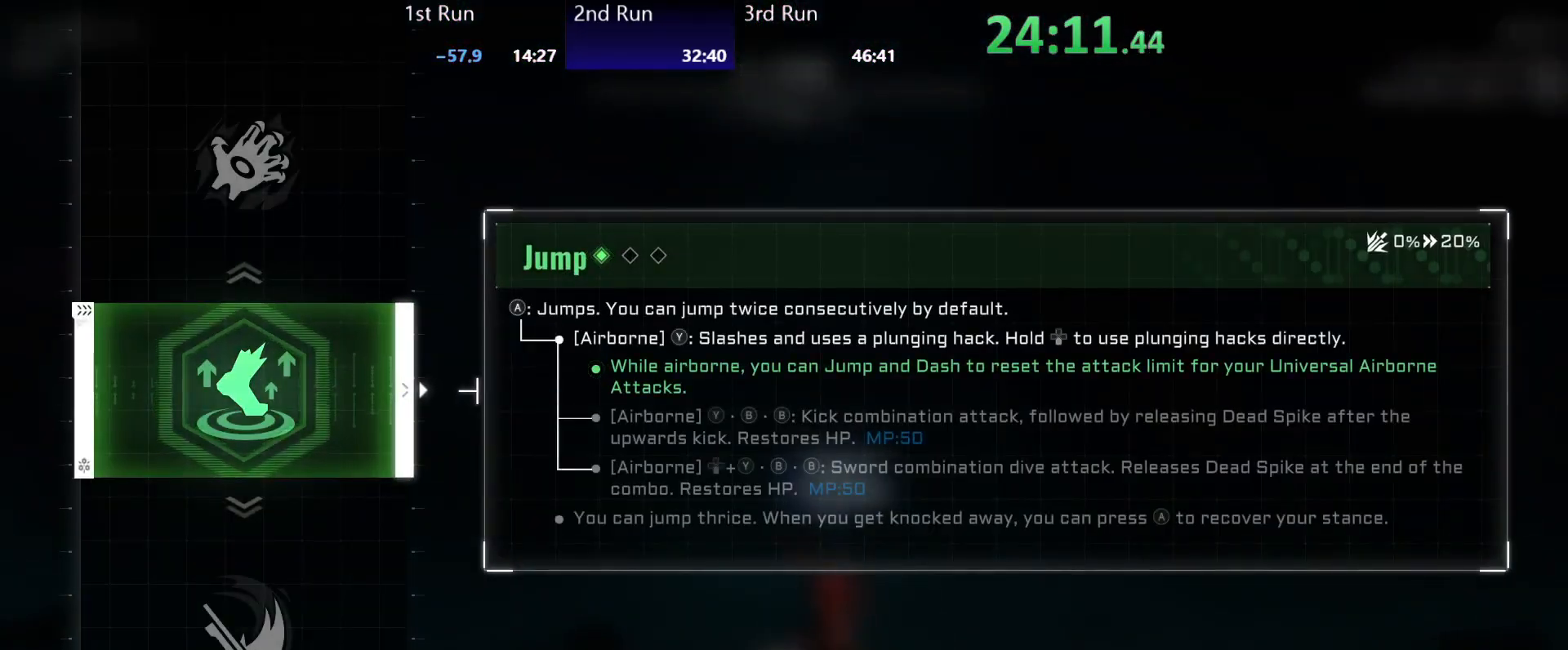
{"buttons": [], "left_stick": "left", "right_stick": "center", "events": [[33, "A", "down"], [67, "A", "up"]]}
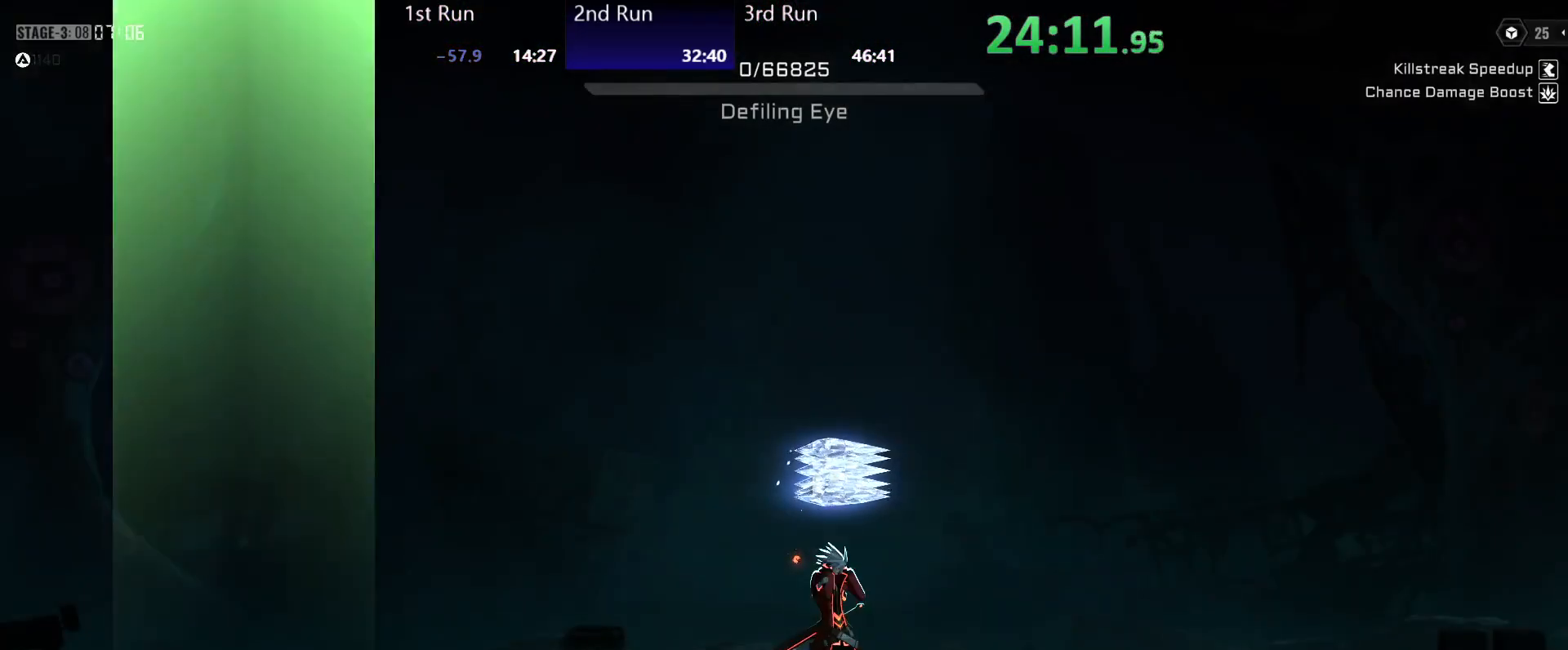
{"buttons": [], "left_stick": "center", "right_stick": "center", "events": [[383, "left_stick", "center"]]}
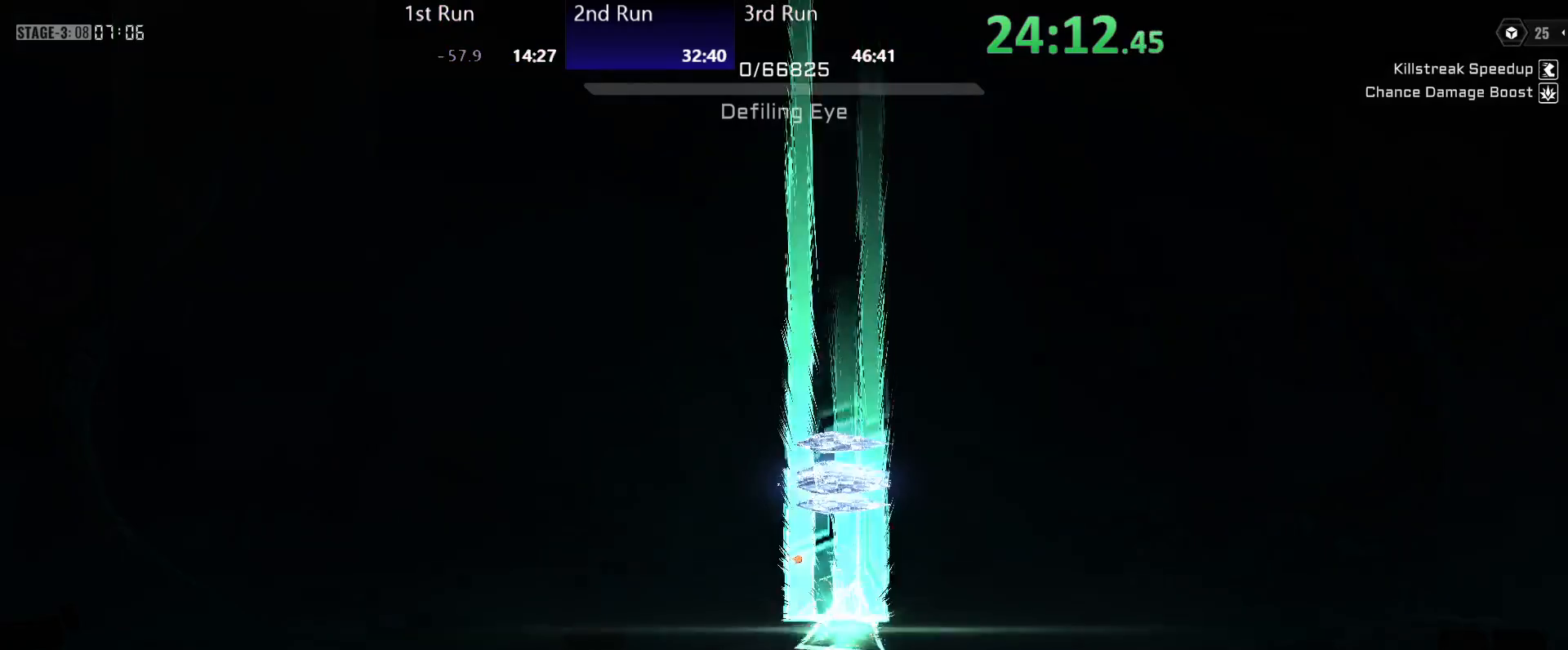
{"buttons": [], "left_stick": "center", "right_stick": "center", "events": []}
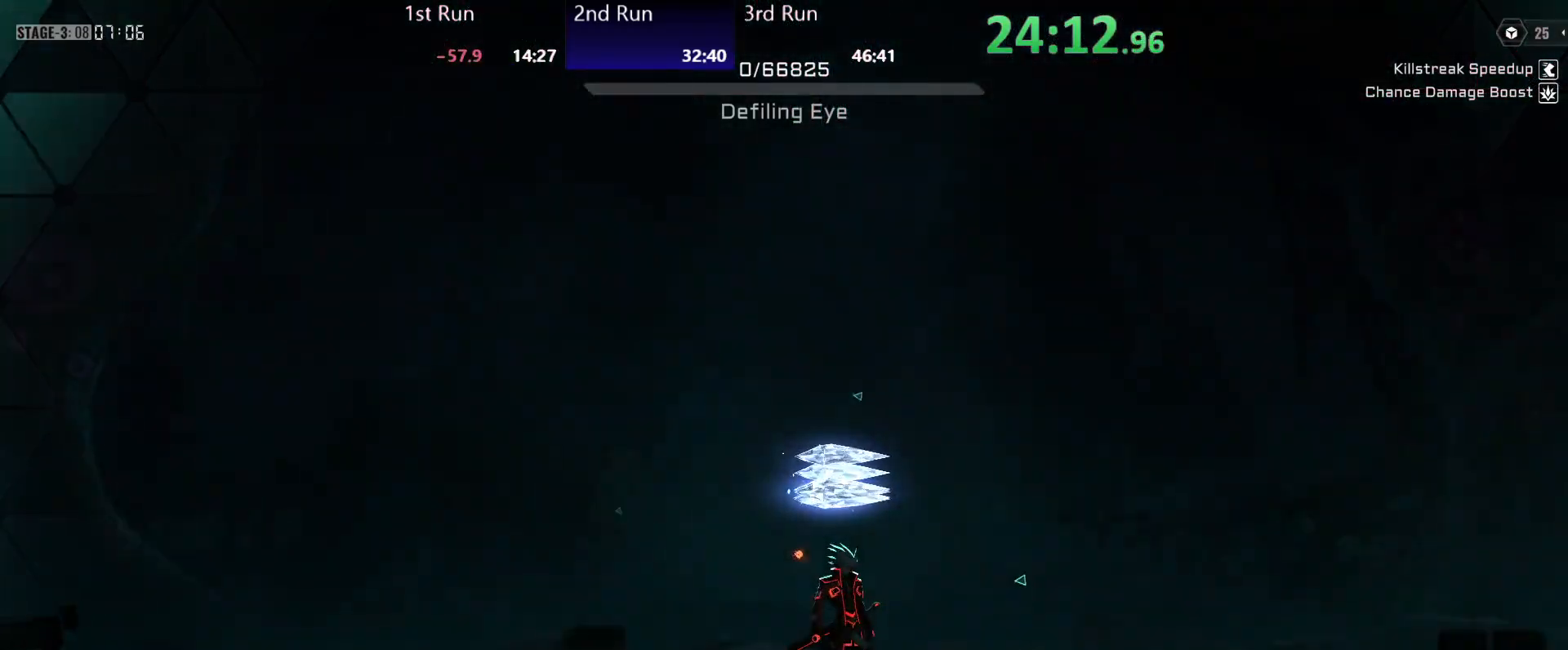
{"buttons": ["R2"], "left_stick": "center", "right_stick": "center", "events": [[50, "R2", "down"], [200, "R2", "up"], [250, "R2", "down"], [367, "R2", "up"], [450, "R2", "down"]]}
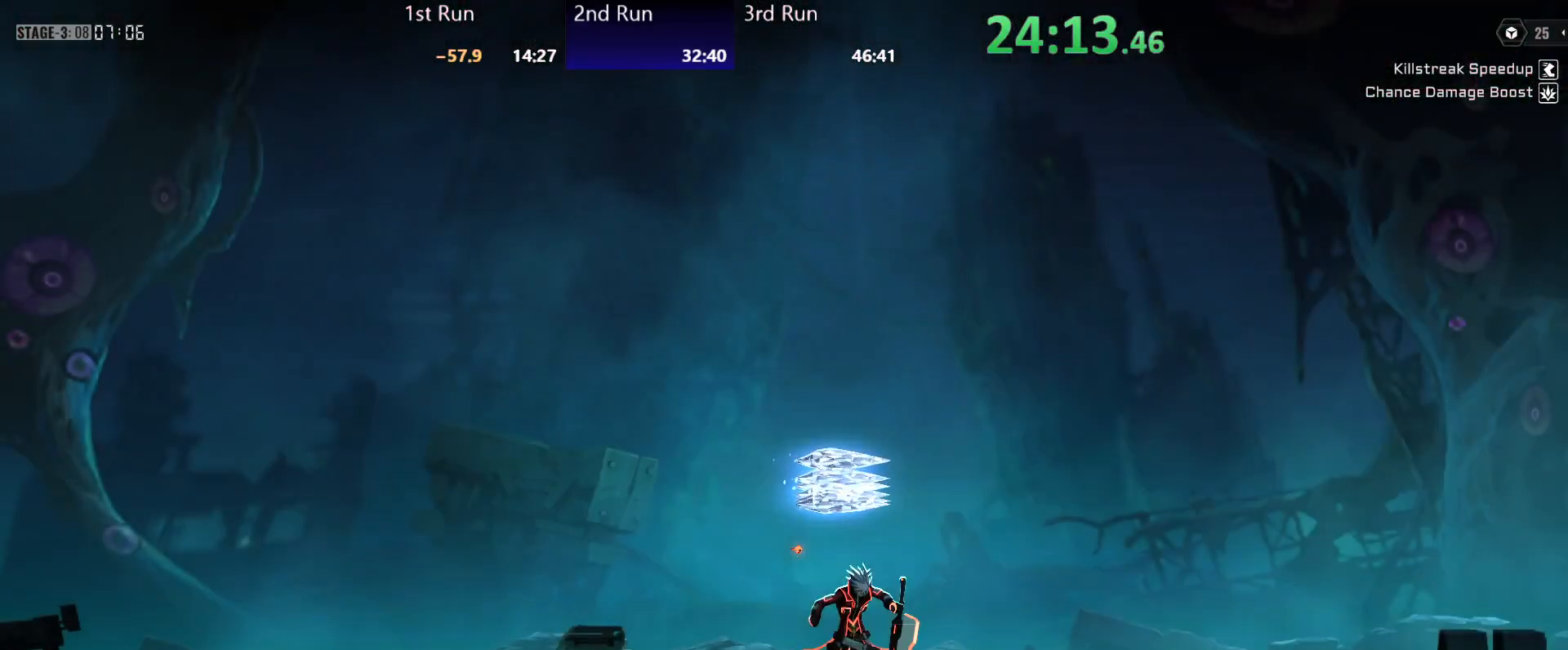
{"buttons": [], "left_stick": "left", "right_stick": "center", "events": [[50, "R2", "up"], [300, "left_stick", "left"]]}
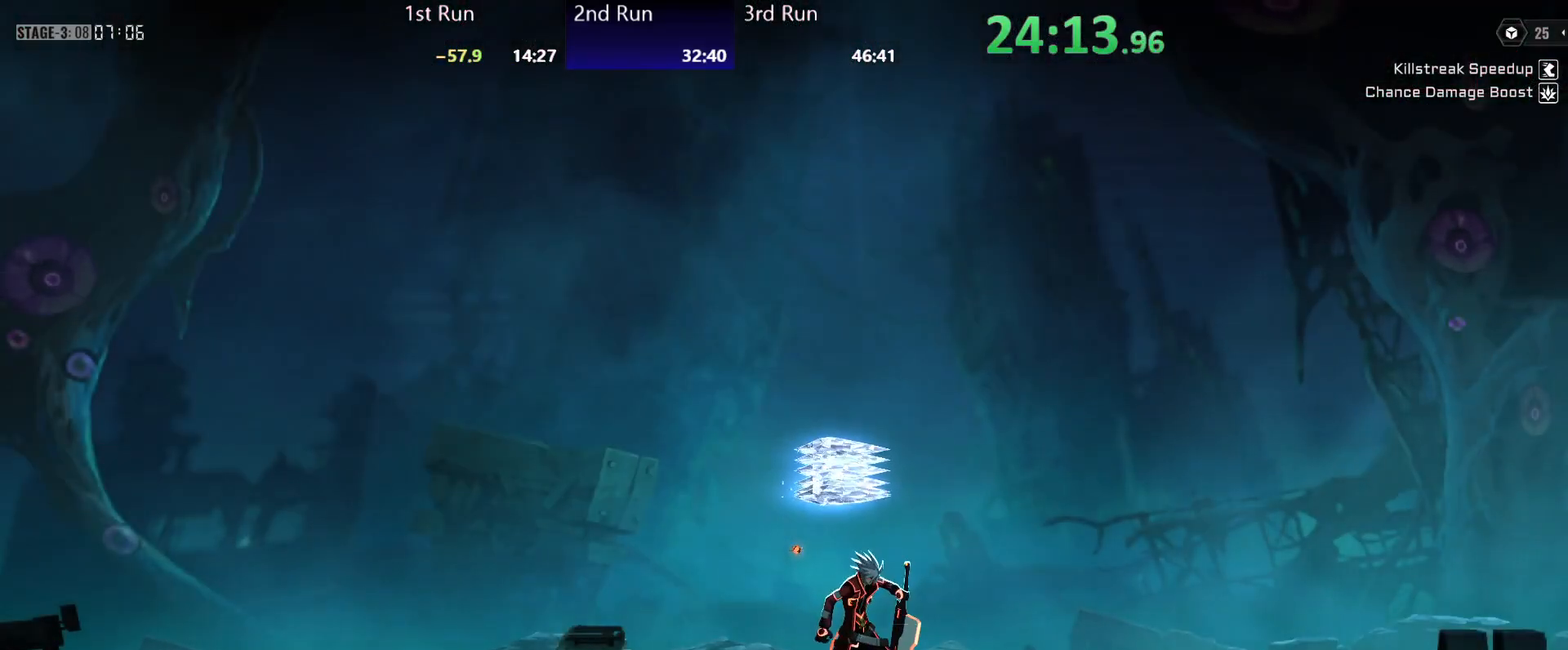
{"buttons": [], "left_stick": "left", "right_stick": "center", "events": []}
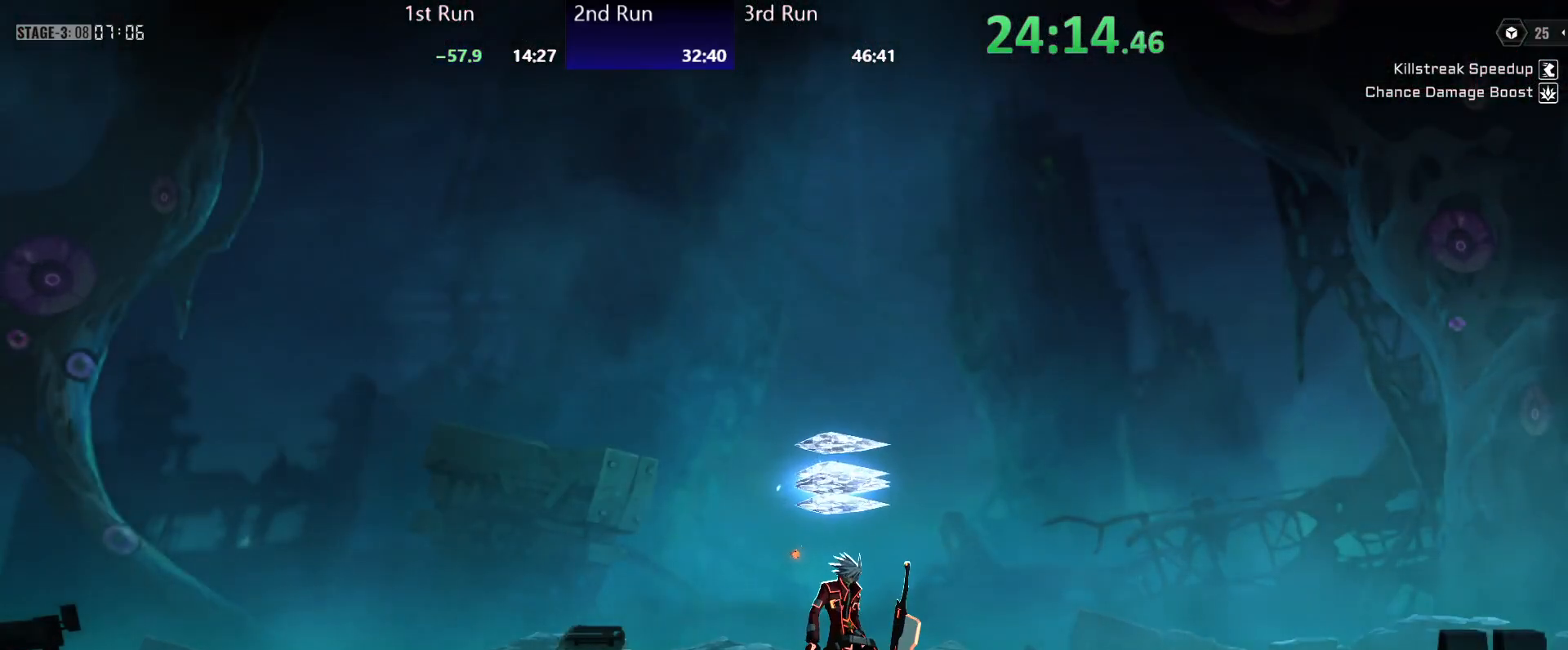
{"buttons": ["R2"], "left_stick": "center", "right_stick": "center", "events": [[367, "left_stick", "center"], [383, "R2", "down"]]}
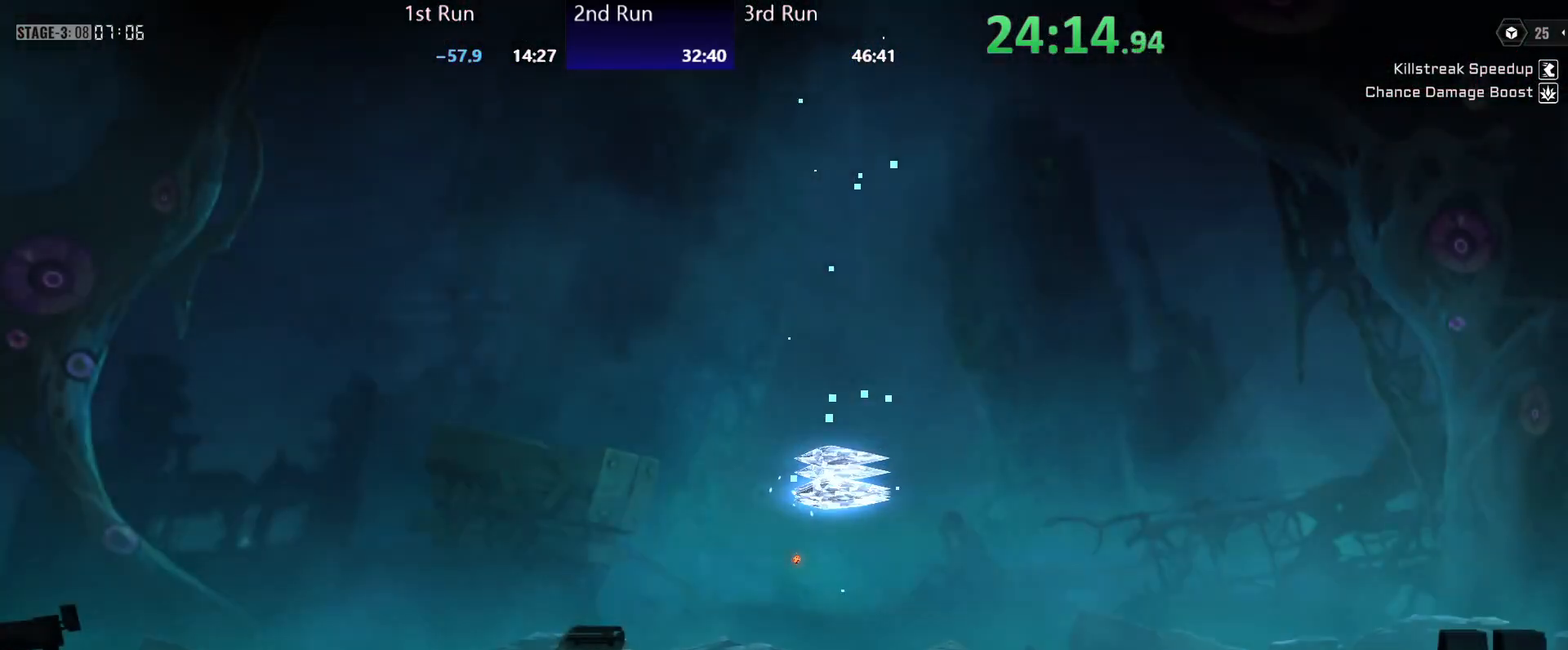
{"buttons": ["R2"], "left_stick": "center", "right_stick": "center", "events": [[17, "R2", "up"], [100, "R2", "down"], [183, "R2", "up"], [267, "R2", "down"], [350, "R2", "up"], [433, "R2", "down"]]}
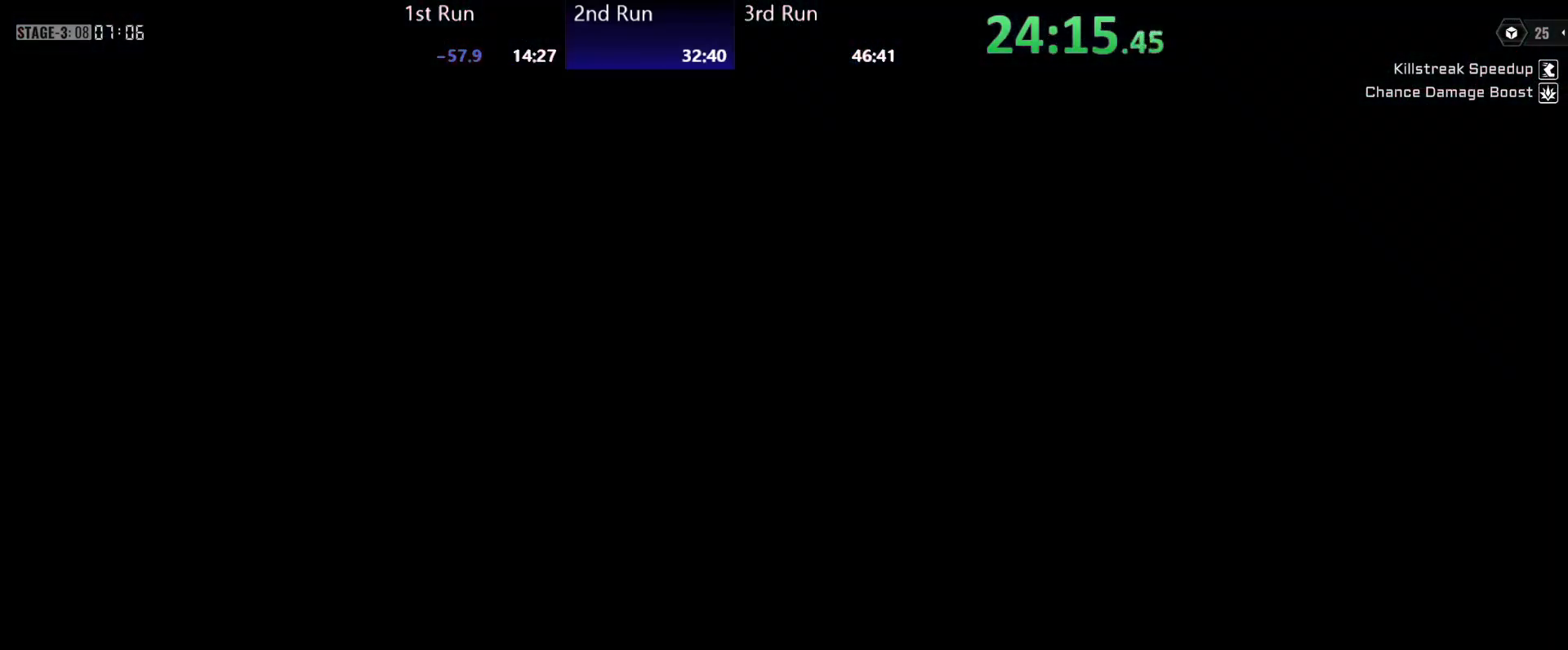
{"buttons": ["R2"], "left_stick": "center", "right_stick": "center", "events": [[50, "R2", "up"], [100, "R2", "down"], [417, "R2", "up"], [483, "R2", "down"]]}
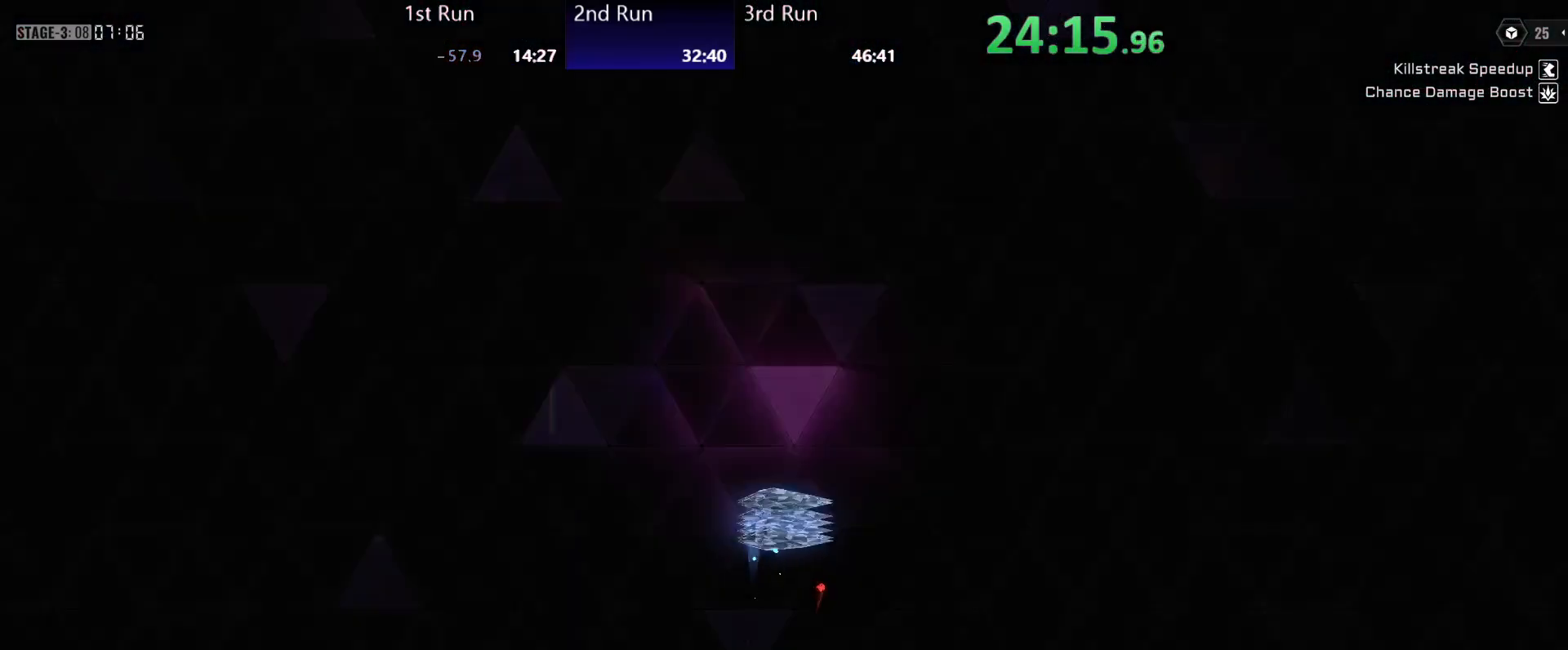
{"buttons": [], "left_stick": "center", "right_stick": "center", "events": [[117, "R2", "up"], [183, "R2", "down"], [283, "R2", "up"]]}
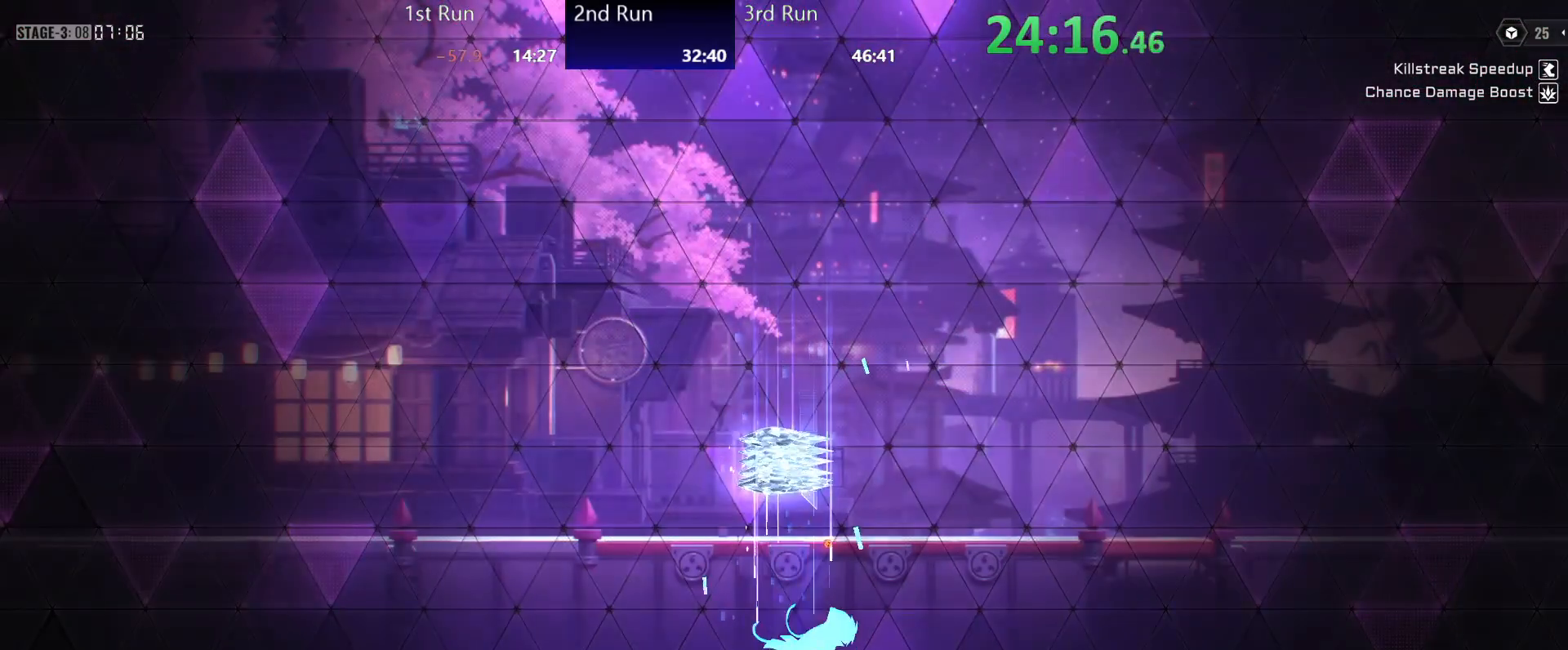
{"buttons": [], "left_stick": "center", "right_stick": "center", "events": []}
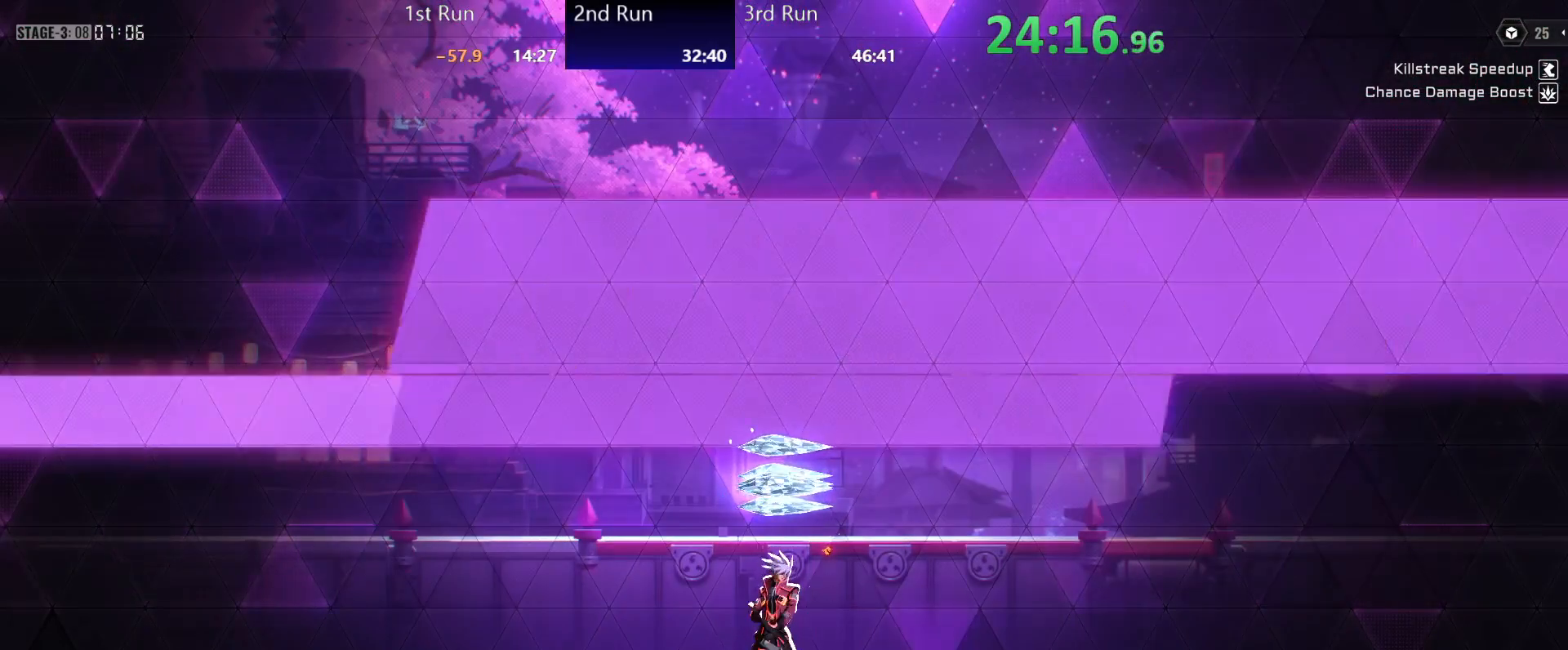
{"buttons": [], "left_stick": "center", "right_stick": "center", "events": []}
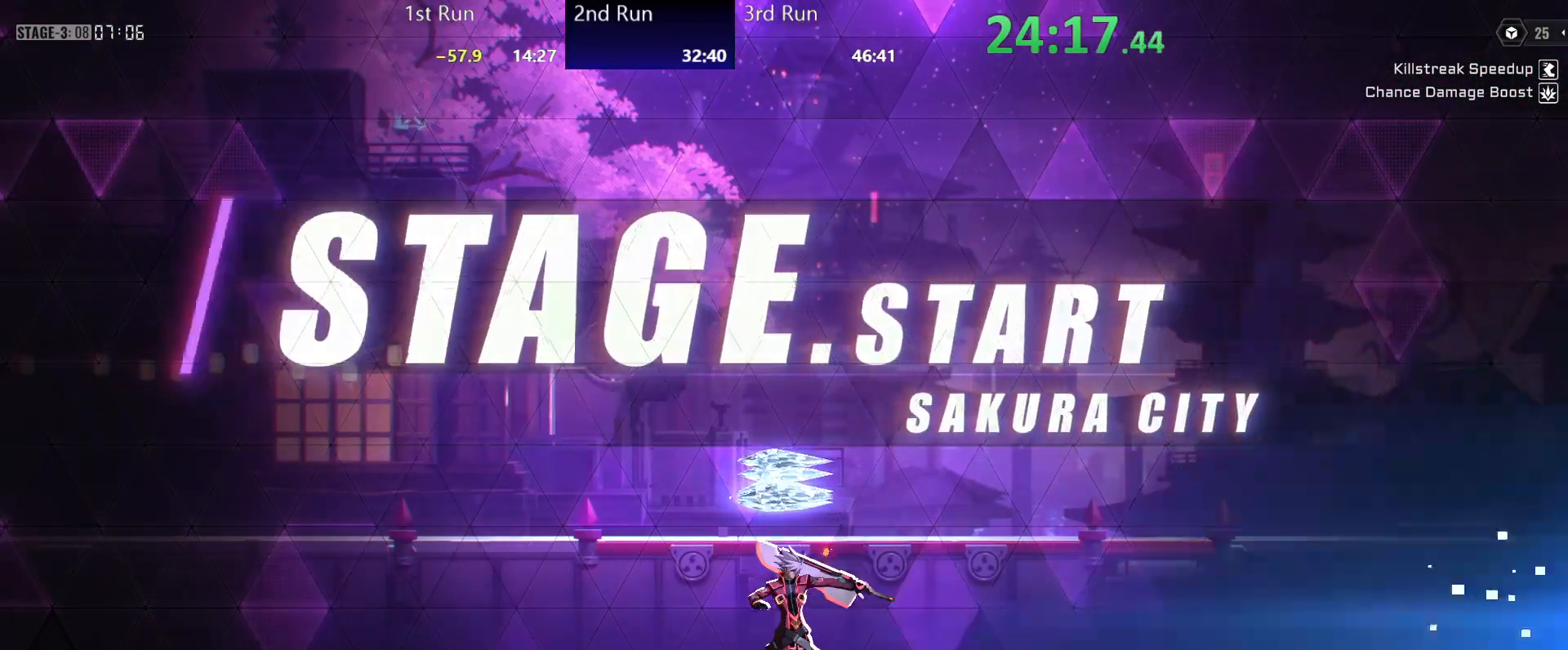
{"buttons": [], "left_stick": "center", "right_stick": "center", "events": []}